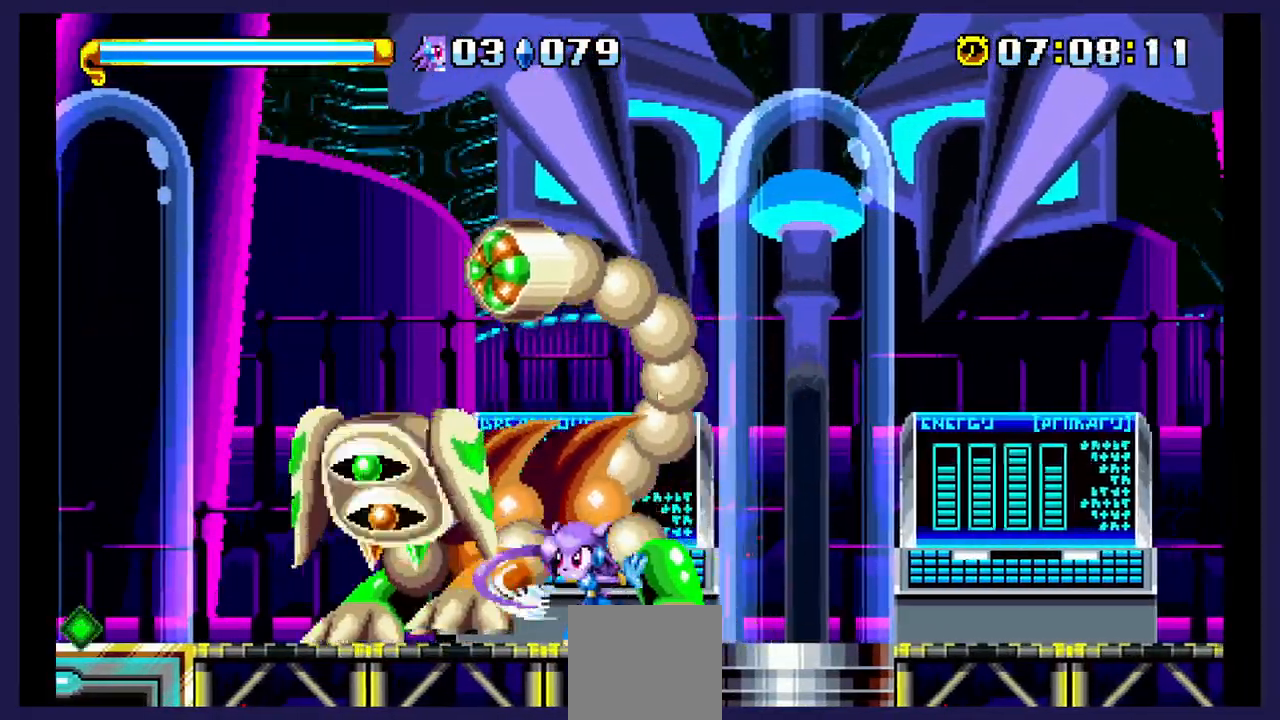
Gameplay with a controller (Xbox layout); each line is a JSON object with the inputs held at the frame after it (dt_ms = milliseconds from this image to that frame). "events" lists button and stick changes between this image and that frame as [ms after this image, input, new state], when the widget could be followed in between. Not read: X left_stick right_stick.
{"dt_ms": 500, "buttons": ["DPAD_LEFT"], "events": []}
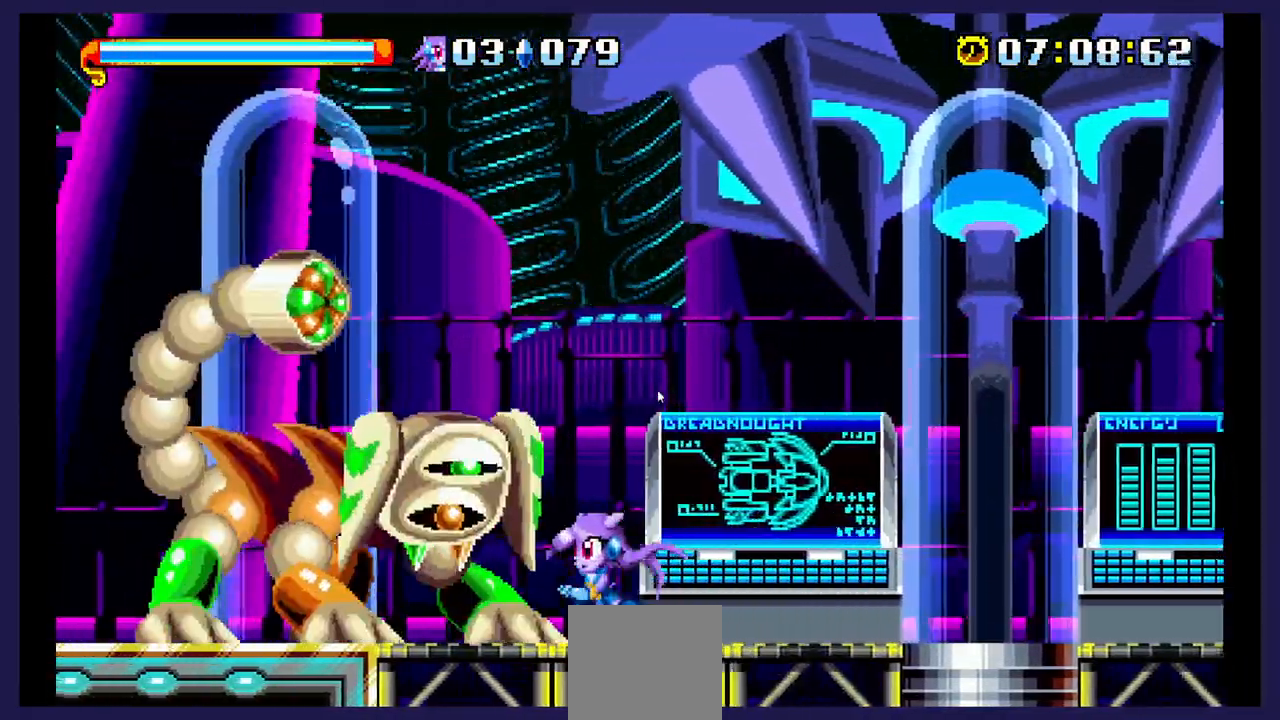
{"dt_ms": 500, "buttons": [], "events": [[300, "DPAD_LEFT", "up"]]}
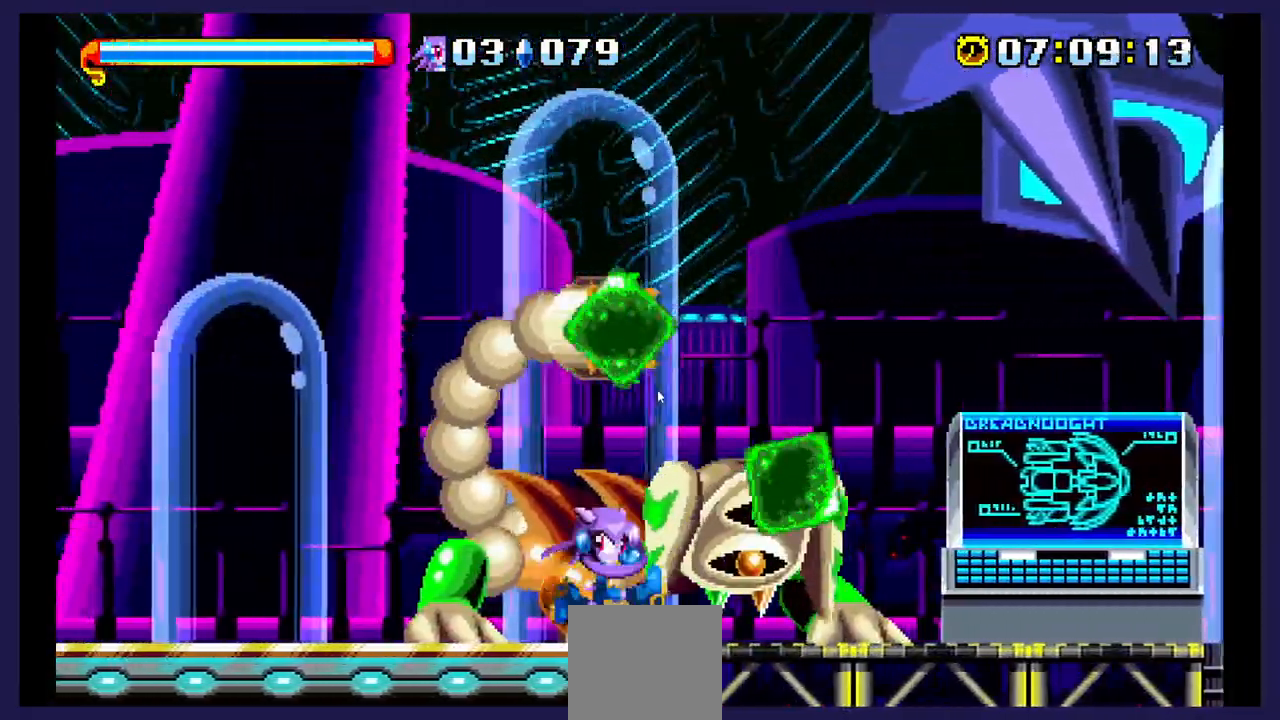
{"dt_ms": 500, "buttons": [], "events": [[100, "DPAD_RIGHT", "down"], [283, "DPAD_RIGHT", "up"]]}
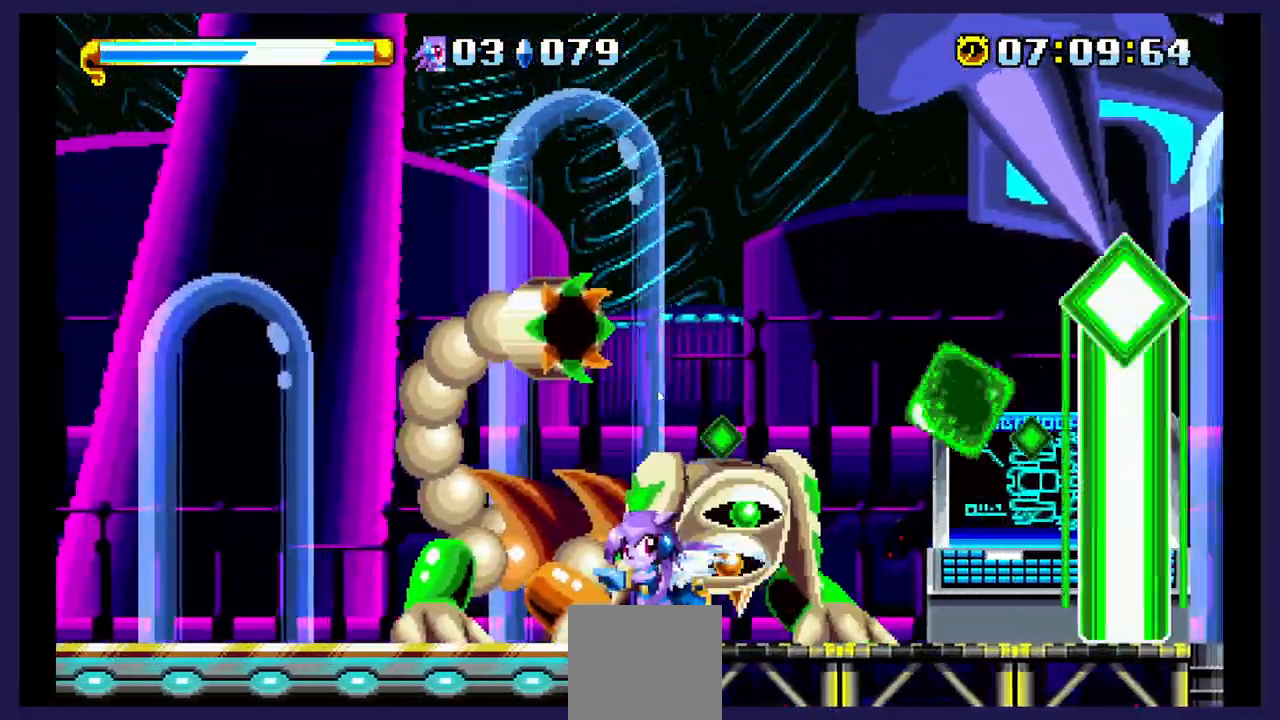
{"dt_ms": 500, "buttons": [], "events": []}
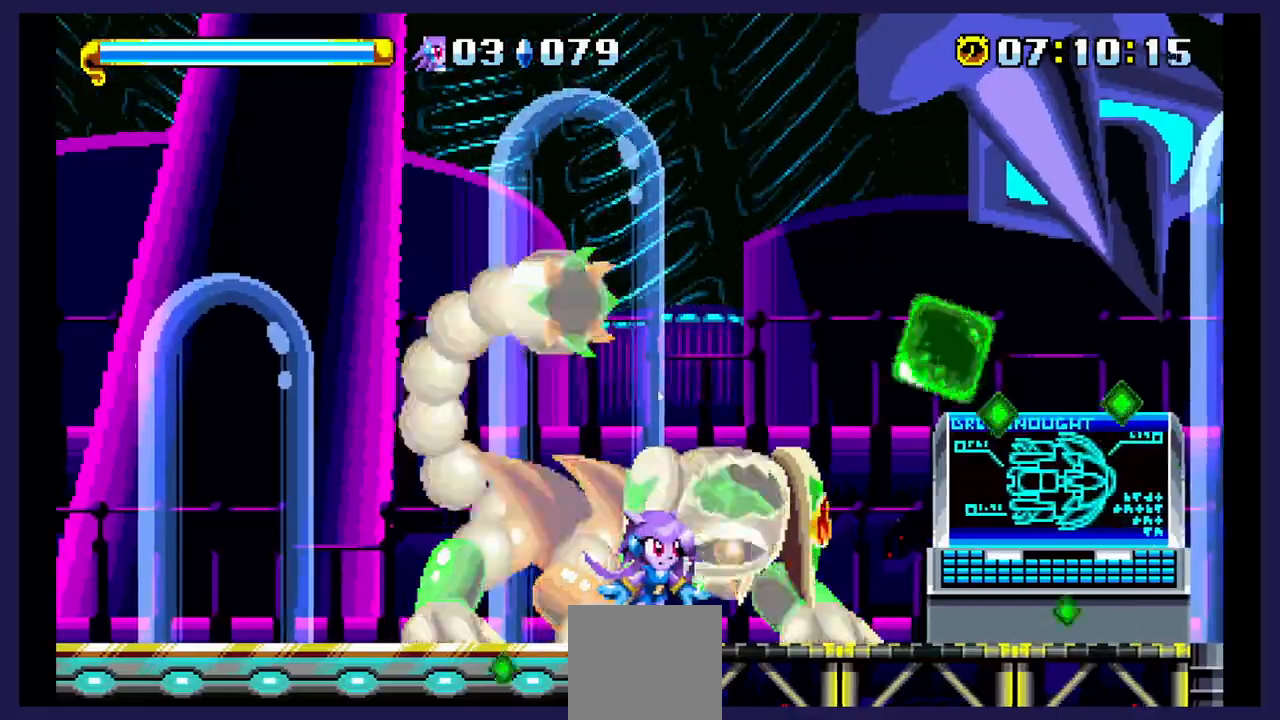
{"dt_ms": 500, "buttons": ["DPAD_RIGHT"], "events": [[350, "DPAD_RIGHT", "down"]]}
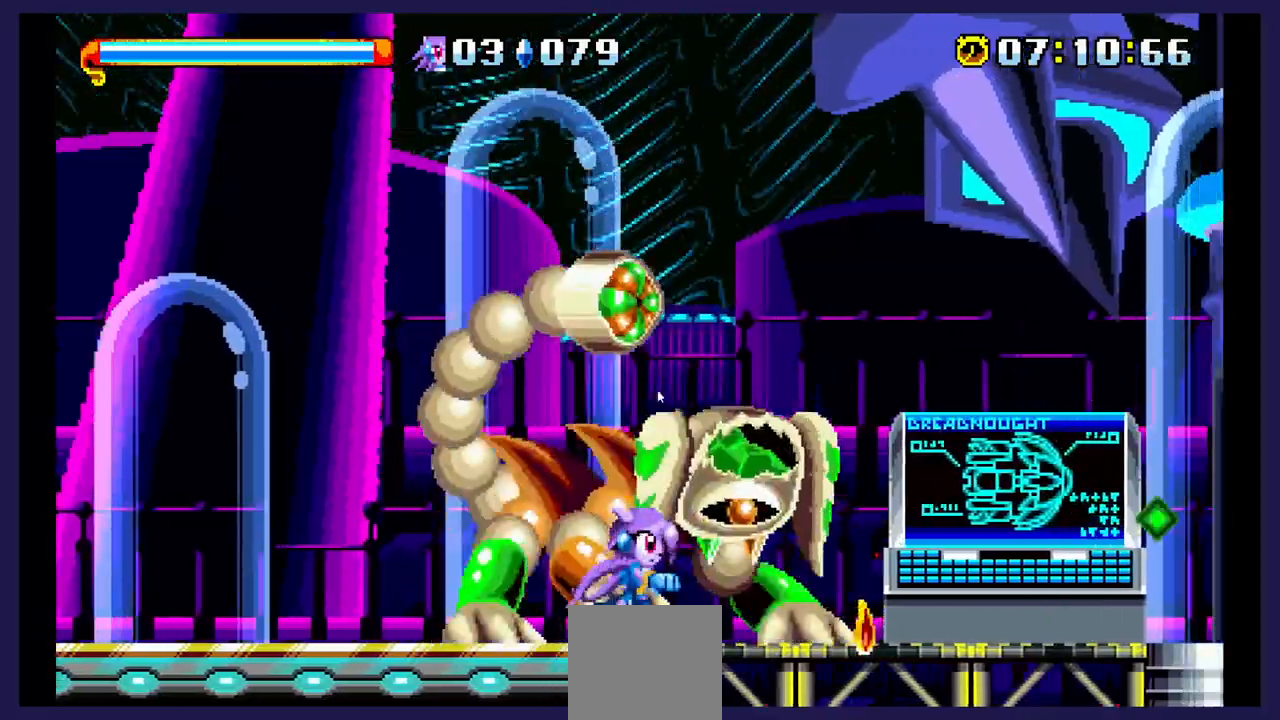
{"dt_ms": 500, "buttons": ["DPAD_RIGHT"], "events": []}
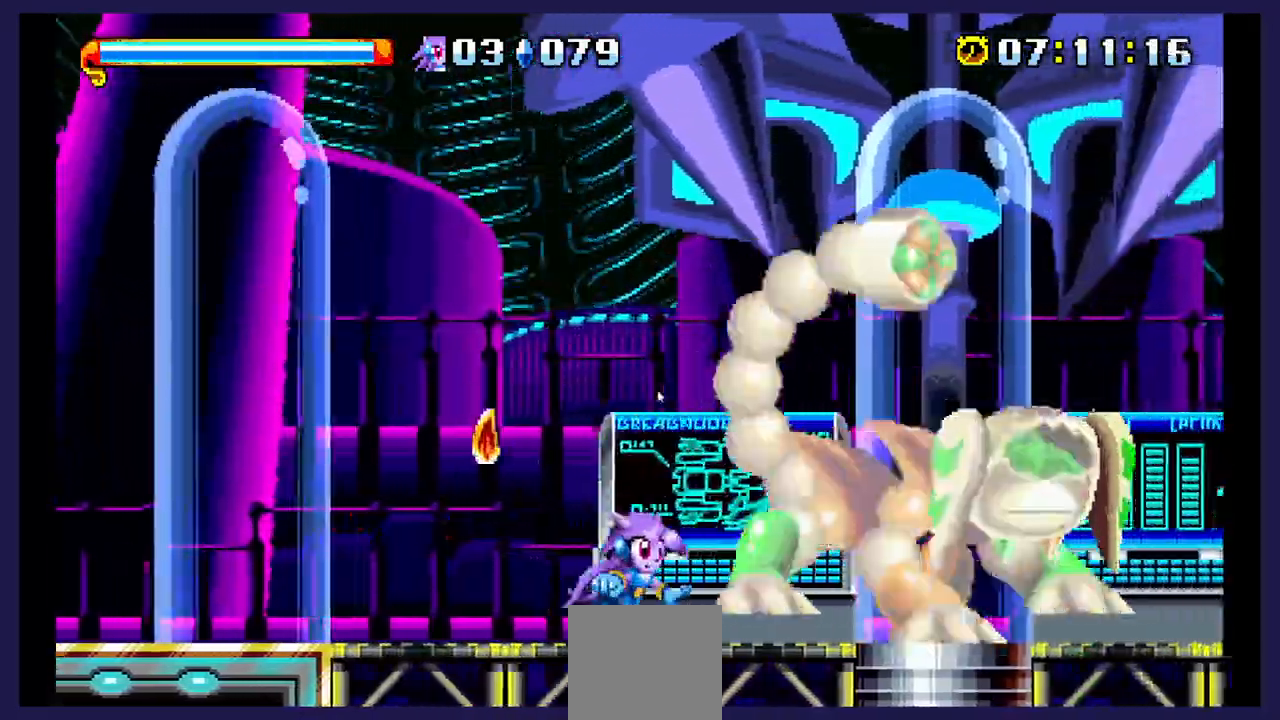
{"dt_ms": 1000, "buttons": ["DPAD_RIGHT"]}
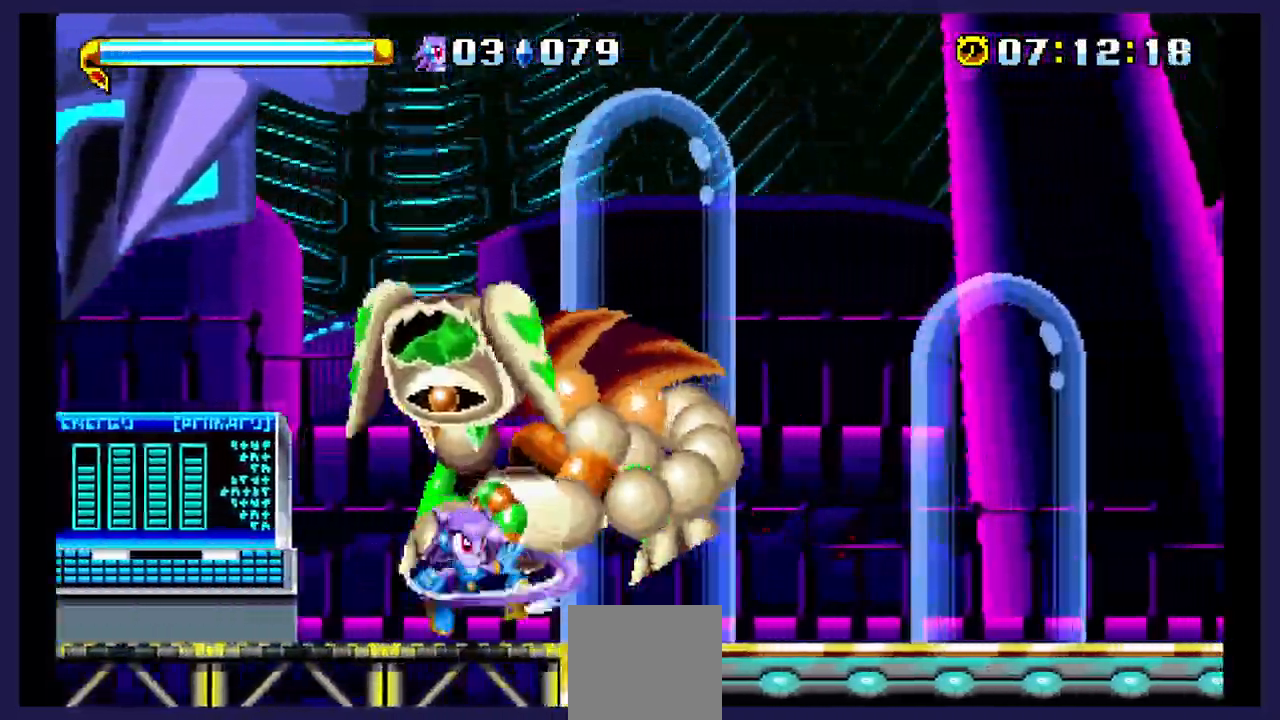
{"dt_ms": 500, "buttons": ["DPAD_LEFT"], "events": [[17, "DPAD_RIGHT", "up"], [283, "DPAD_LEFT", "down"]]}
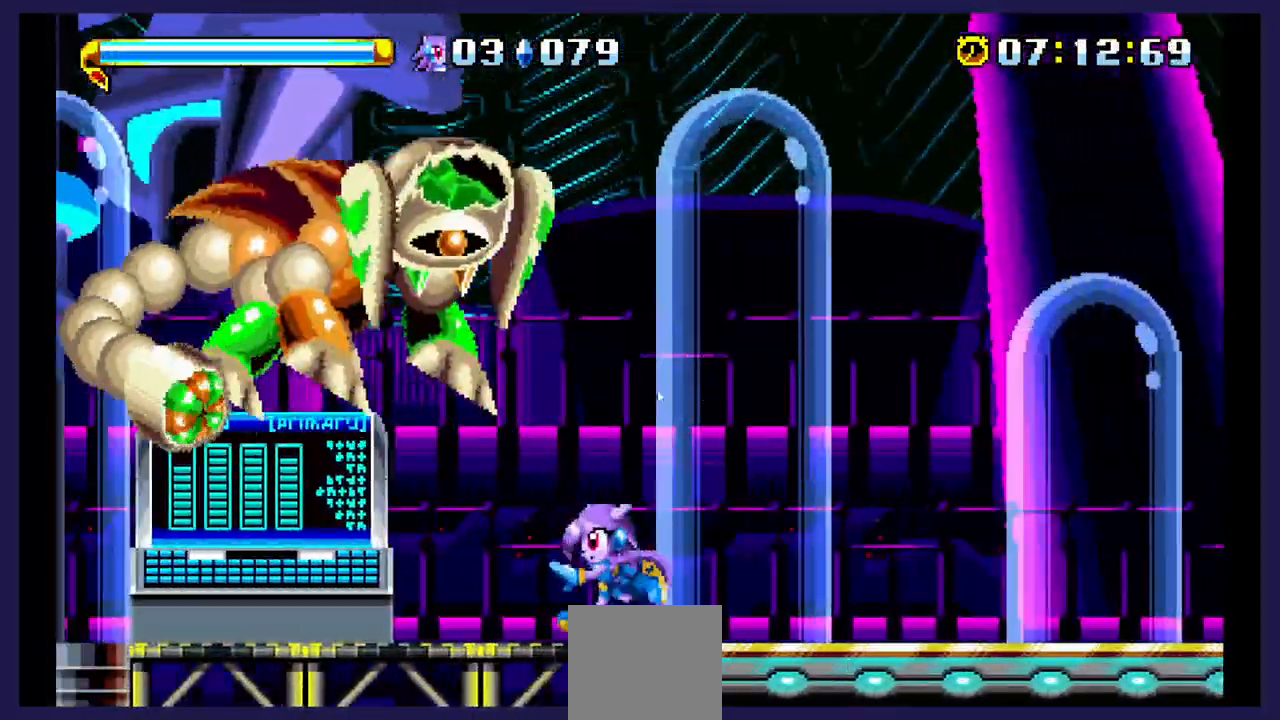
{"dt_ms": 500, "buttons": ["DPAD_UP", "DPAD_LEFT"], "events": [[150, "DPAD_UP", "down"], [200, "B", "down"], [350, "B", "up"]]}
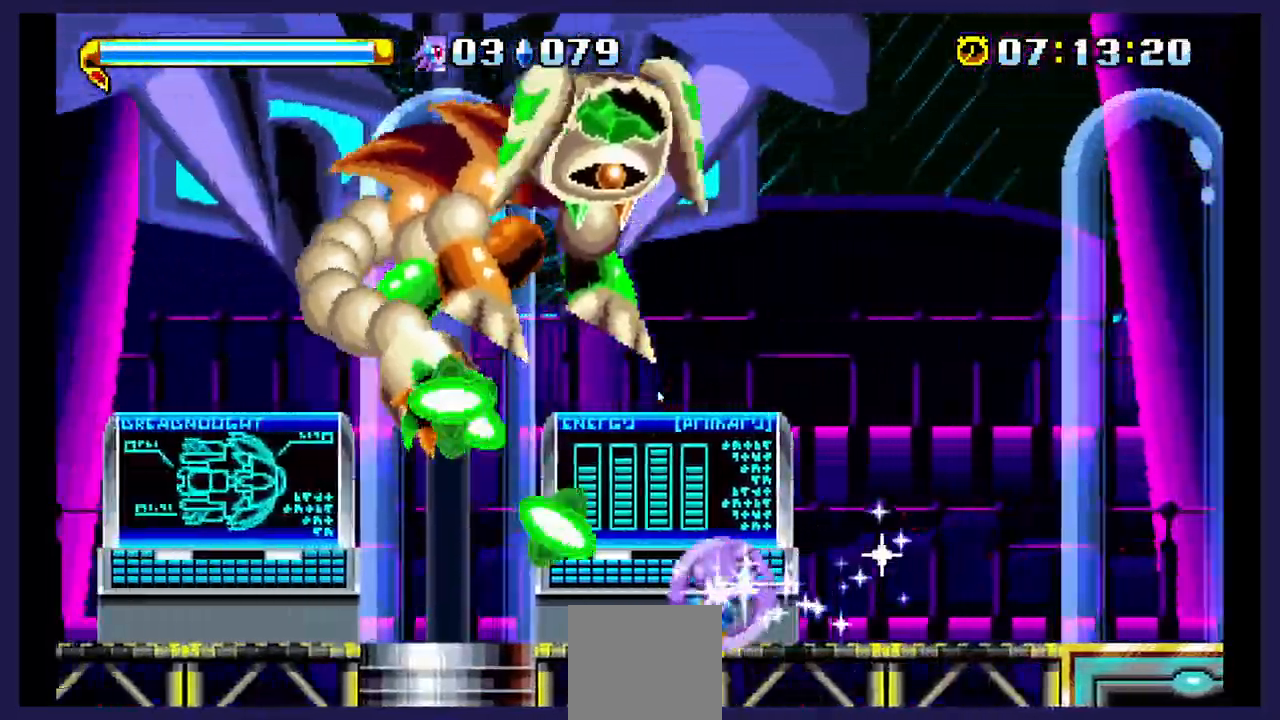
{"dt_ms": 500, "buttons": ["DPAD_UP"], "events": [[167, "DPAD_LEFT", "up"]]}
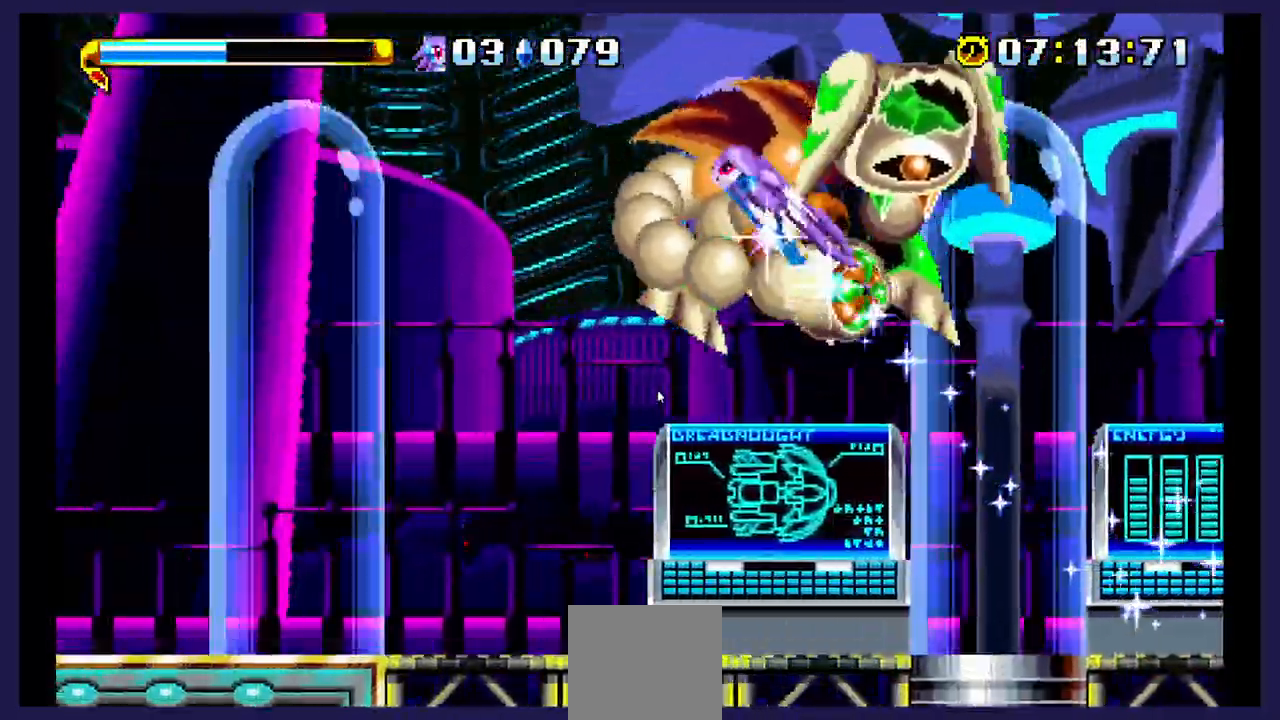
{"dt_ms": 500, "buttons": ["DPAD_LEFT"], "events": [[250, "DPAD_LEFT", "down"], [367, "DPAD_UP", "up"]]}
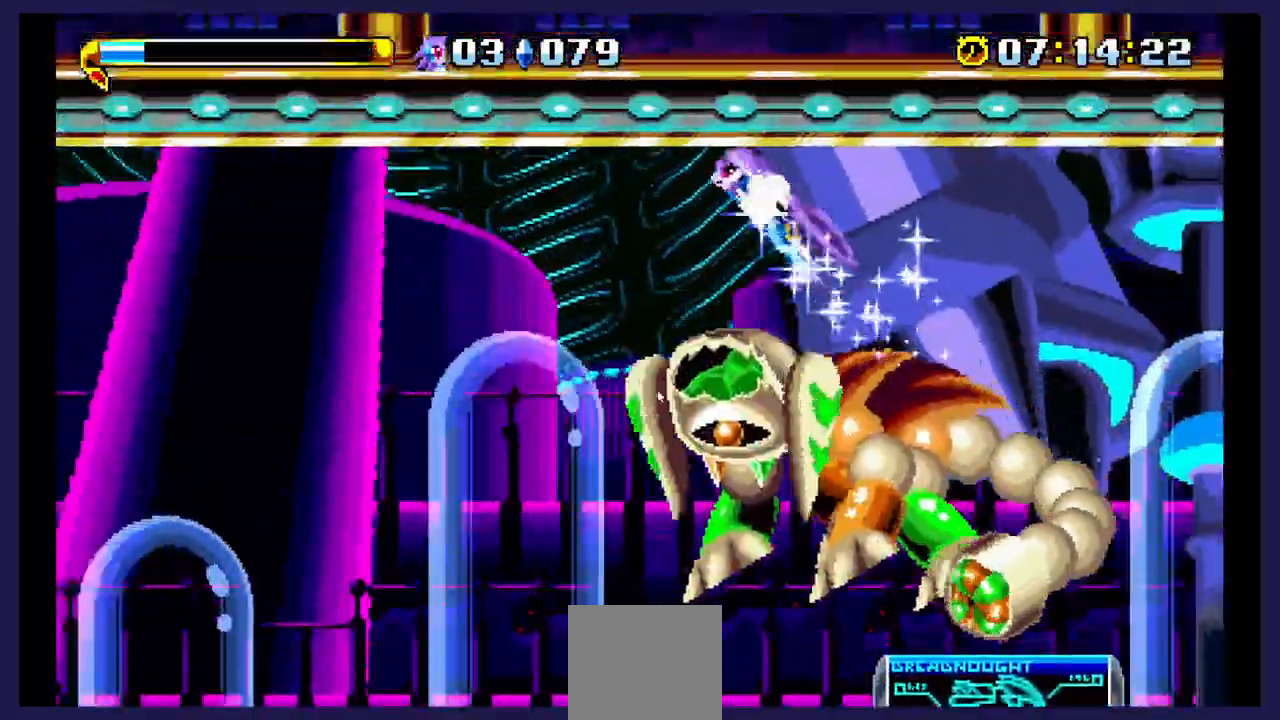
{"dt_ms": 500, "buttons": ["DPAD_LEFT"], "events": []}
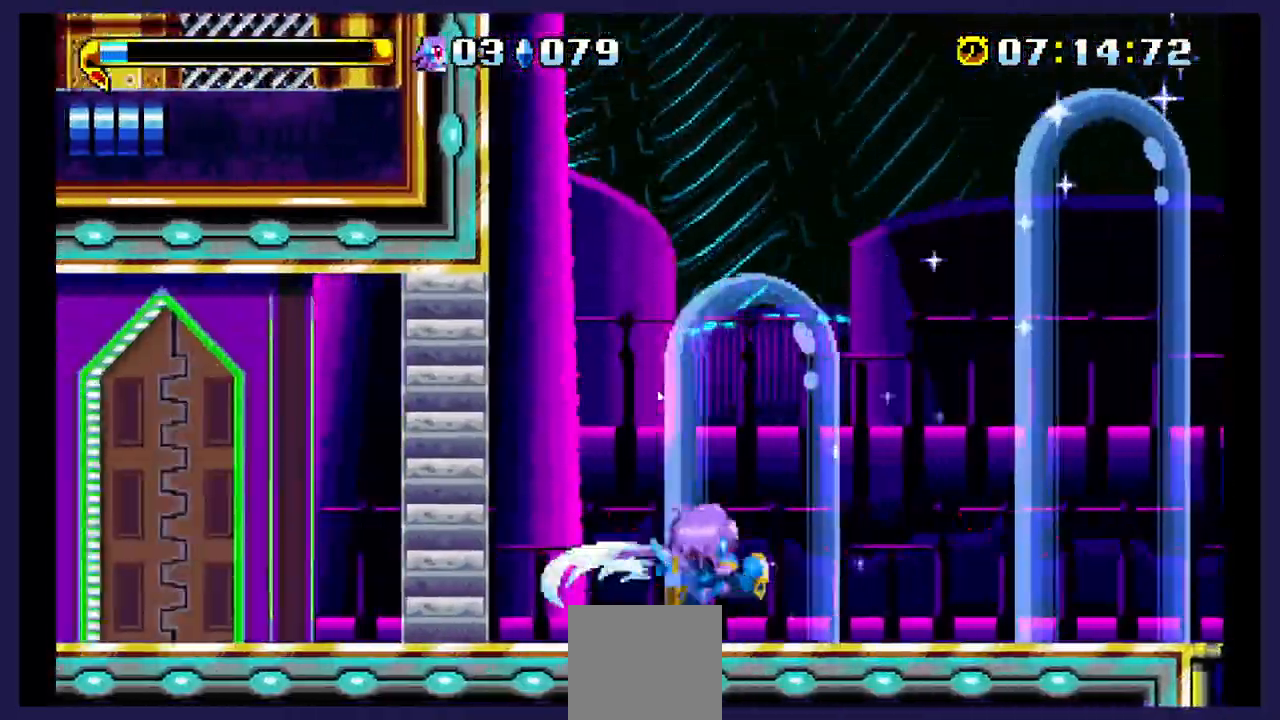
{"dt_ms": 500, "buttons": [], "events": [[383, "DPAD_LEFT", "up"]]}
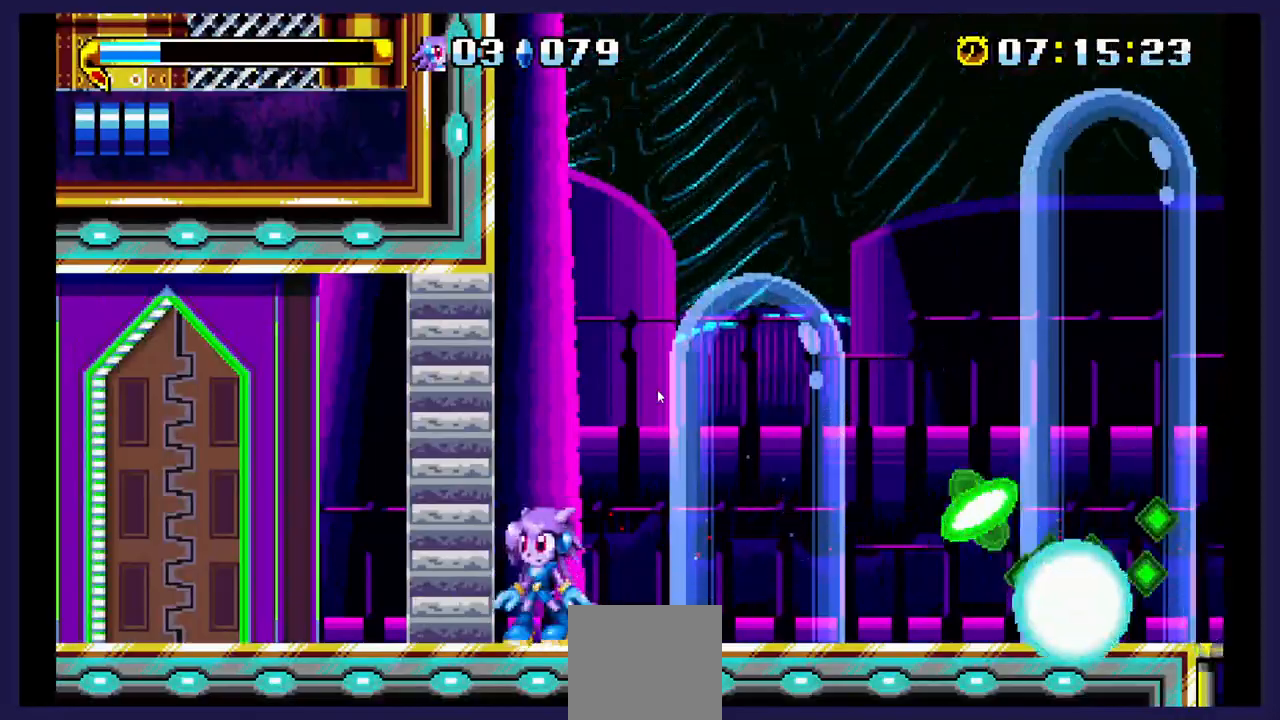
{"dt_ms": 500, "buttons": [], "events": [[50, "A", "down"], [400, "A", "up"]]}
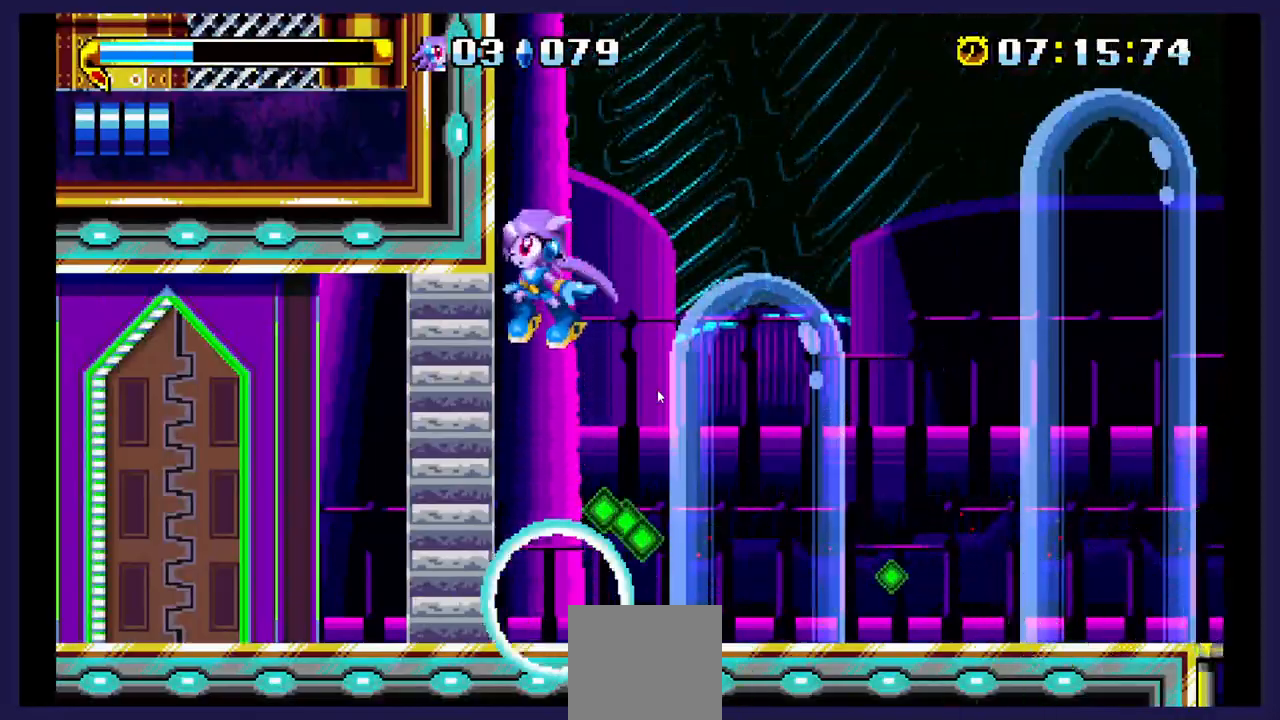
{"dt_ms": 500, "buttons": ["DPAD_RIGHT"], "events": [[267, "DPAD_RIGHT", "down"]]}
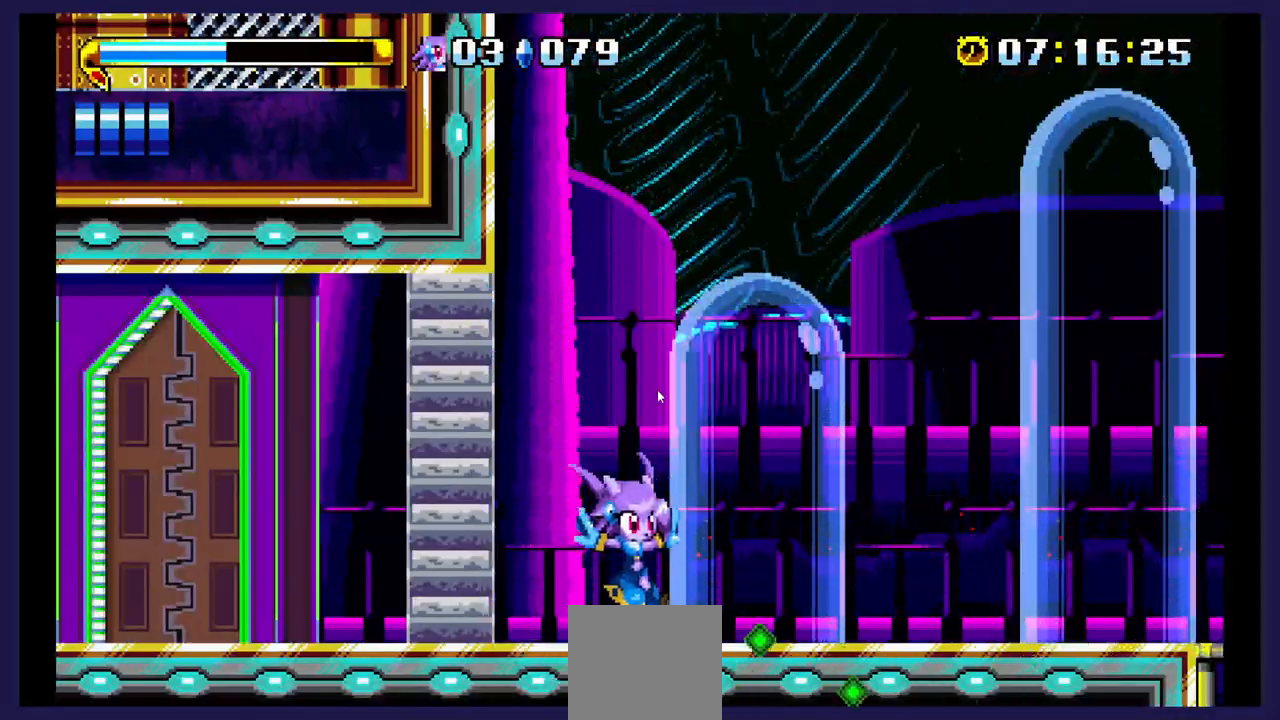
{"dt_ms": 500, "buttons": ["A", "DPAD_RIGHT"], "events": [[283, "A", "down"]]}
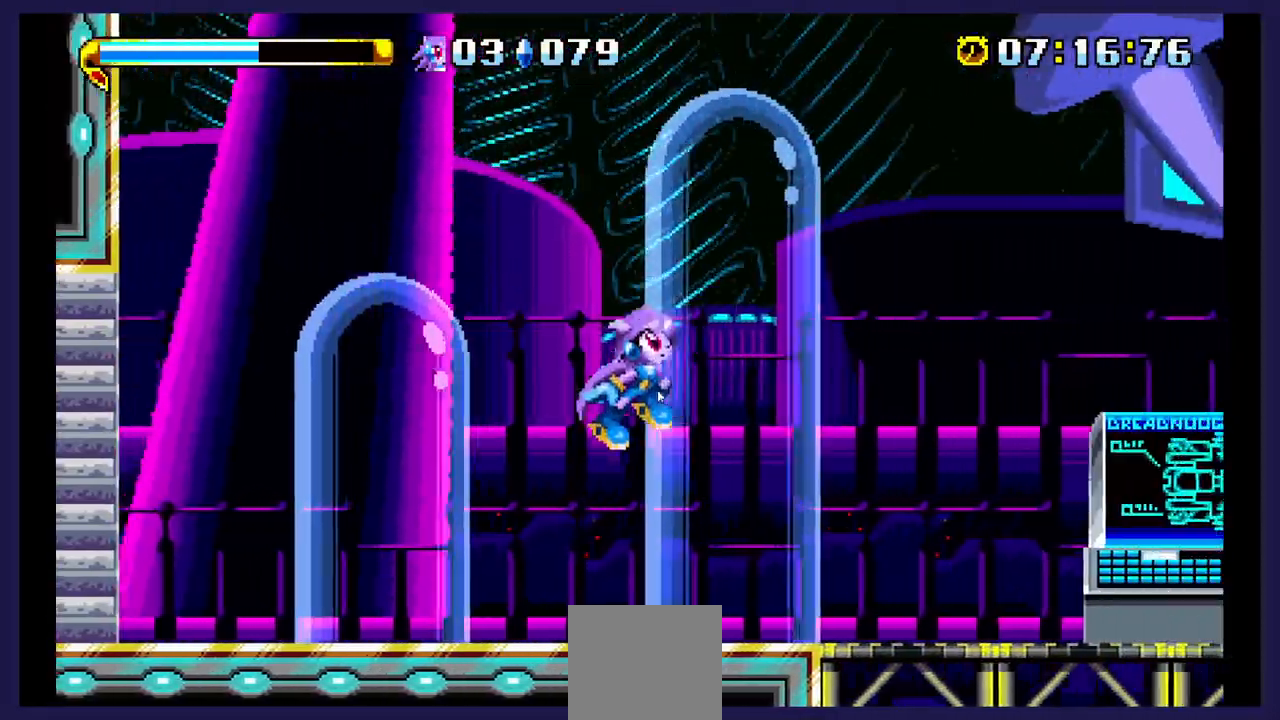
{"dt_ms": 1000, "buttons": ["DPAD_RIGHT"]}
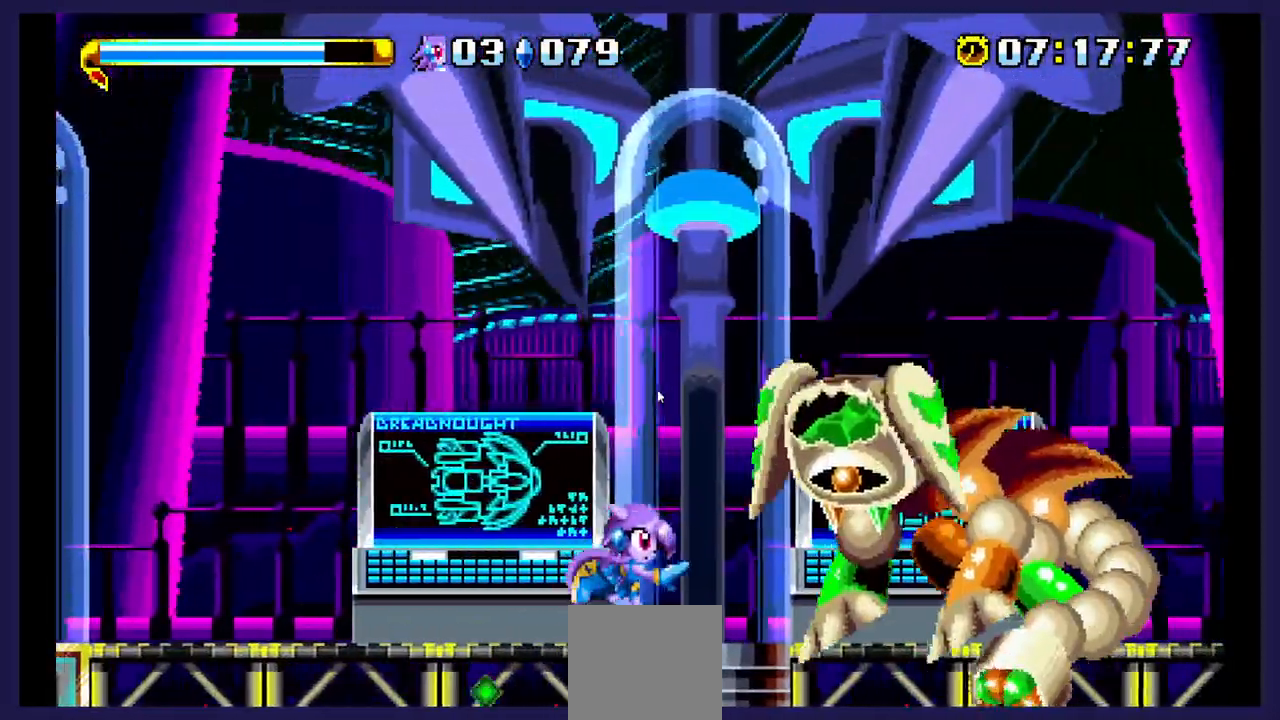
{"dt_ms": 500, "buttons": [], "events": [[17, "A", "down"], [50, "DPAD_RIGHT", "up"], [133, "DPAD_RIGHT", "down"], [150, "A", "up"], [433, "DPAD_RIGHT", "up"]]}
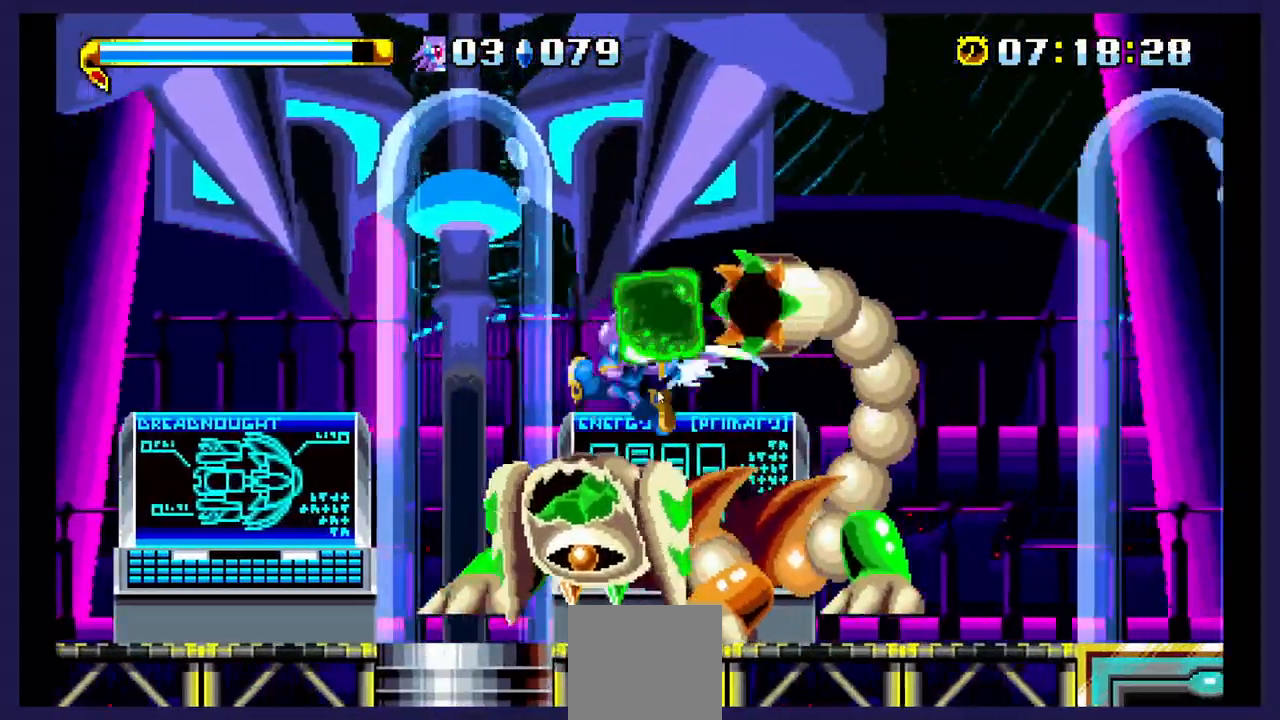
{"dt_ms": 500, "buttons": ["DPAD_LEFT"], "events": [[83, "DPAD_LEFT", "down"]]}
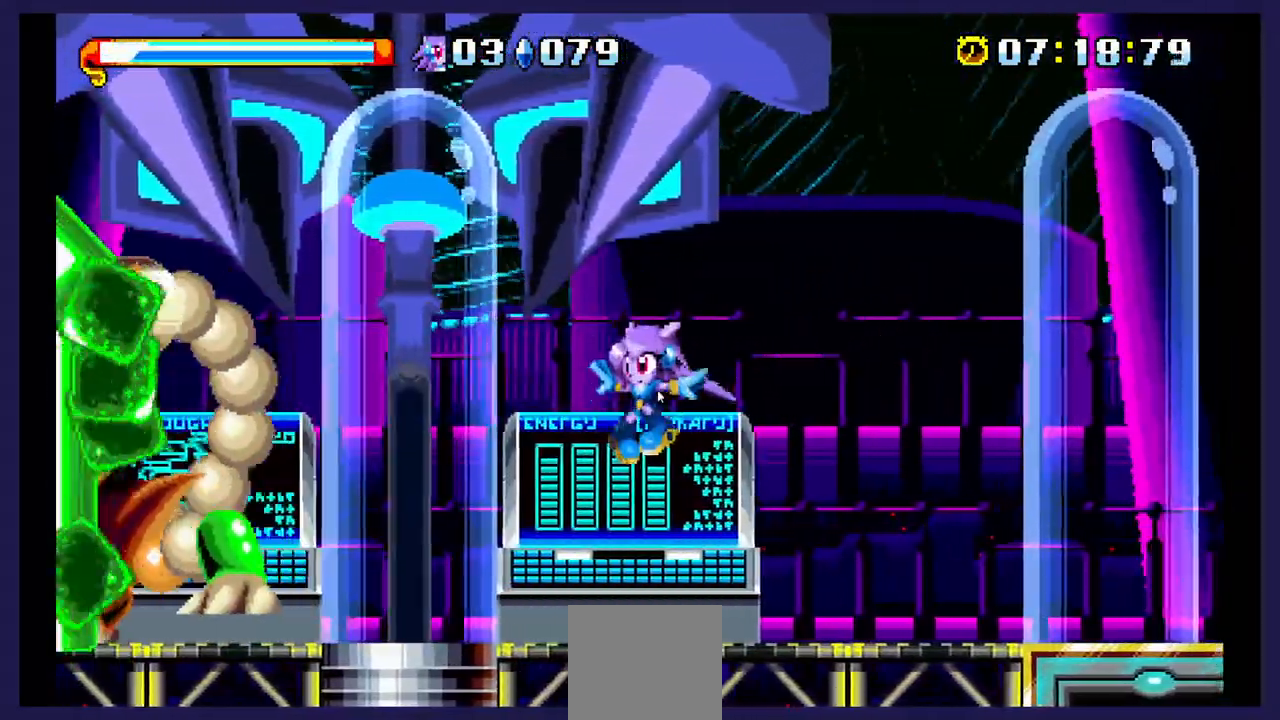
{"dt_ms": 500, "buttons": ["DPAD_LEFT"], "events": []}
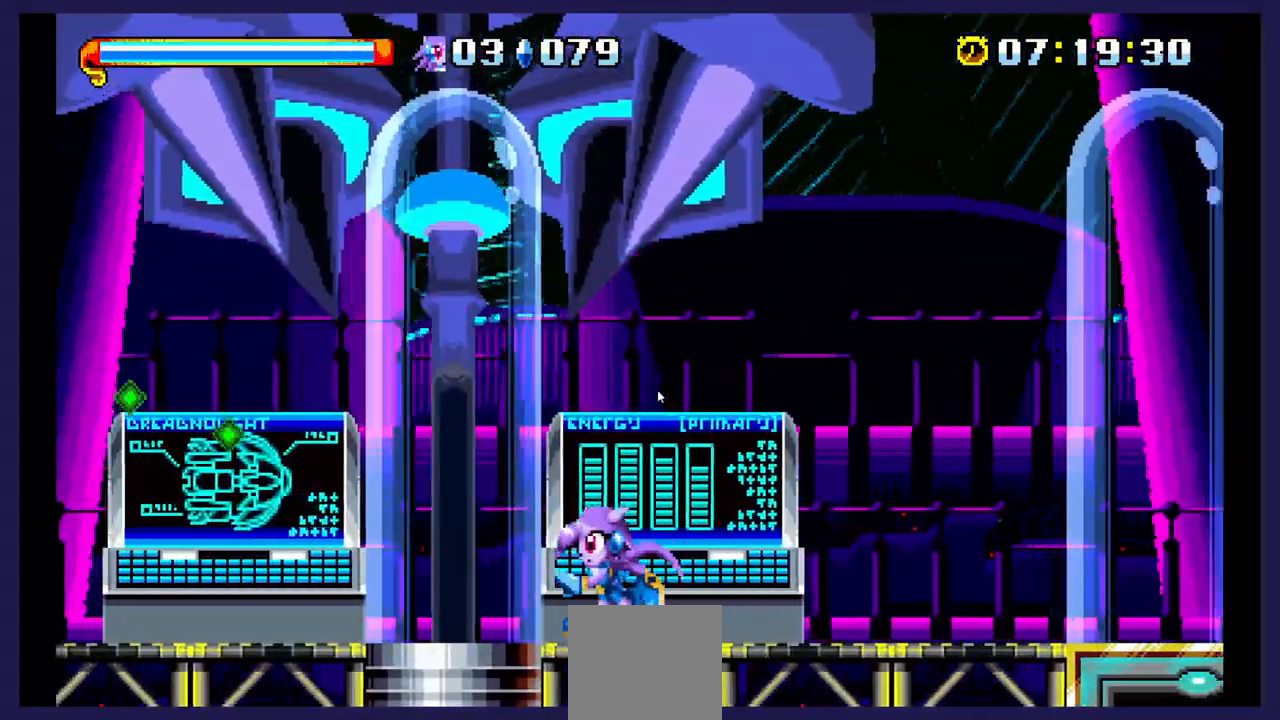
{"dt_ms": 500, "buttons": ["A", "DPAD_LEFT"], "events": [[450, "A", "down"]]}
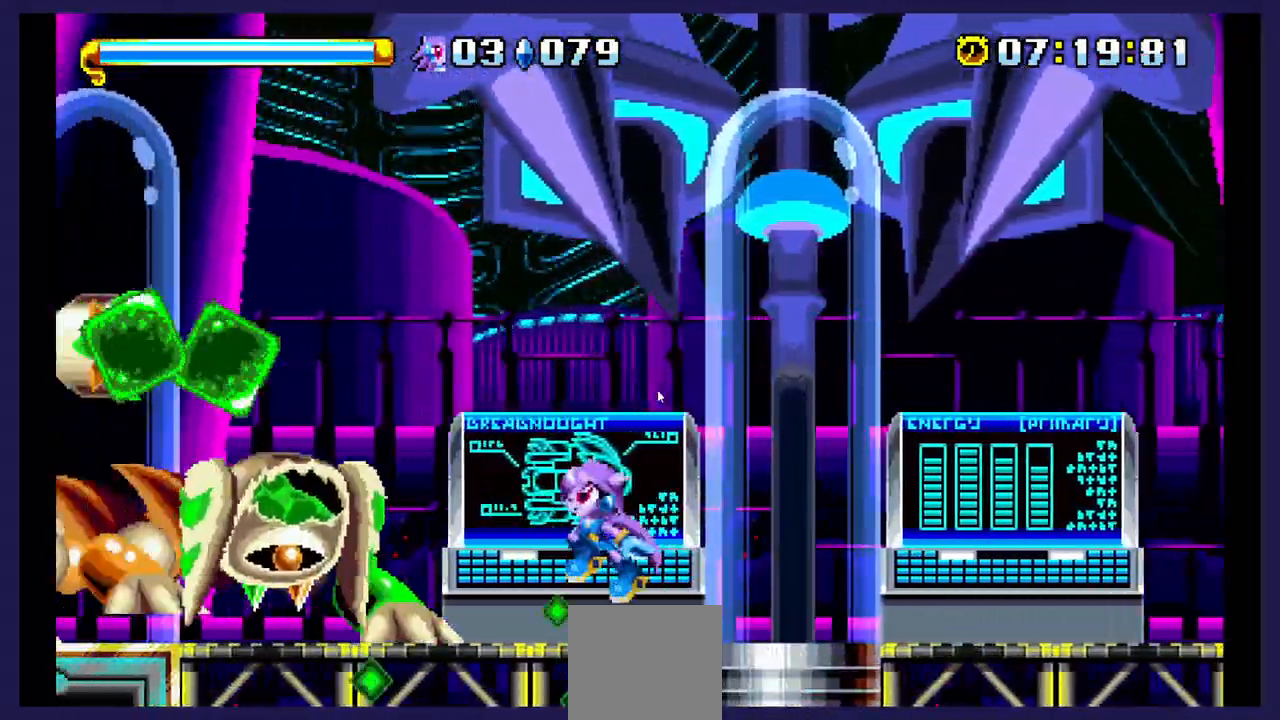
{"dt_ms": 500, "buttons": ["DPAD_RIGHT"], "events": [[33, "A", "up"], [167, "DPAD_LEFT", "up"], [233, "DPAD_RIGHT", "down"]]}
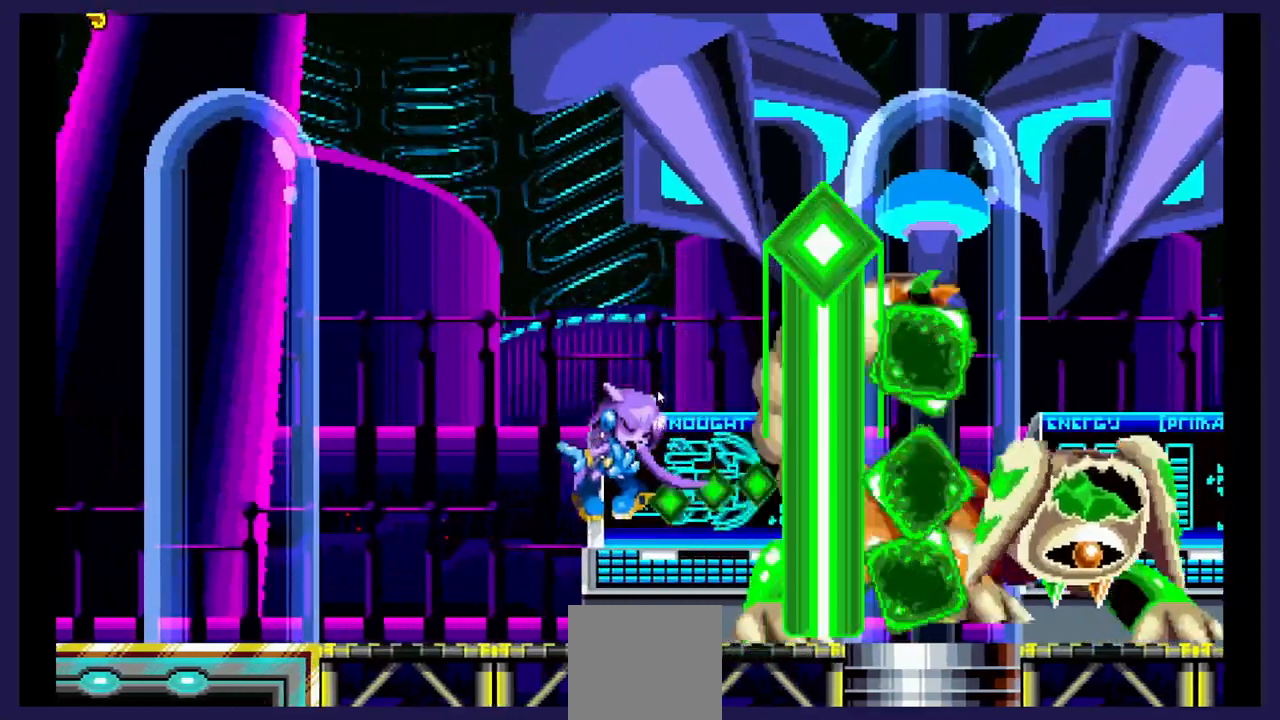
{"dt_ms": 500, "buttons": [], "events": [[250, "DPAD_RIGHT", "up"]]}
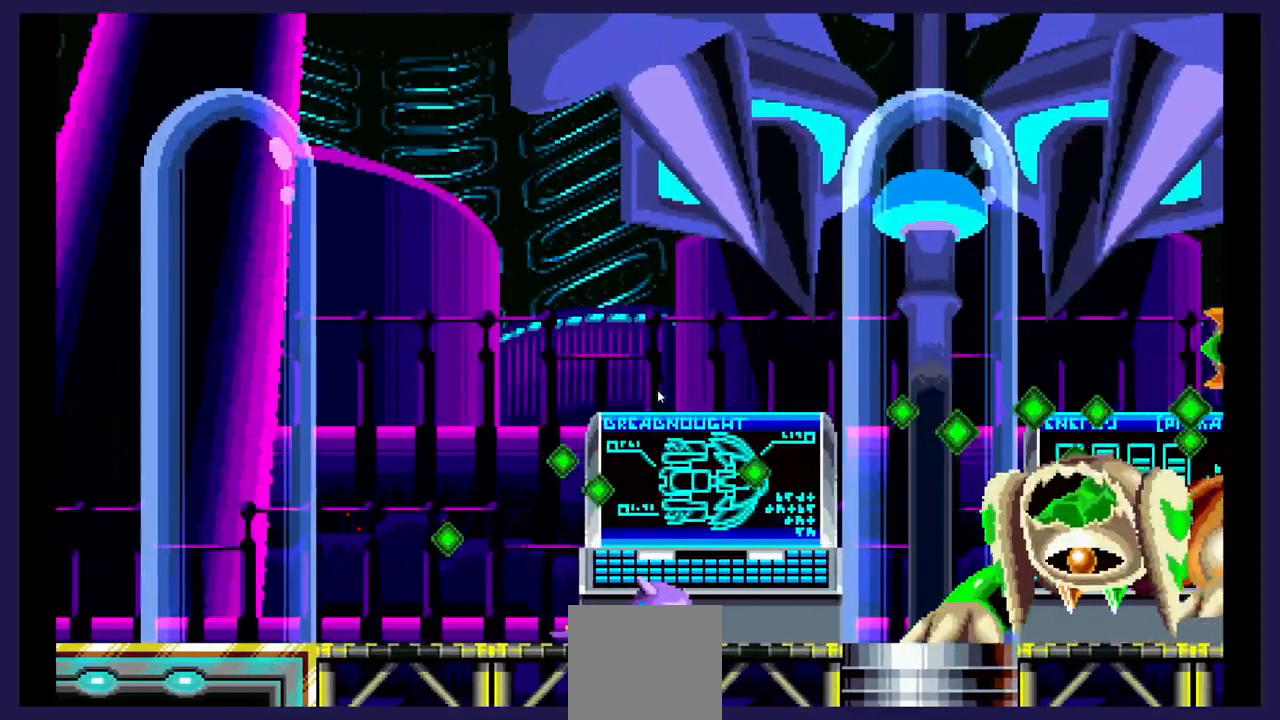
{"dt_ms": 500, "buttons": [], "events": []}
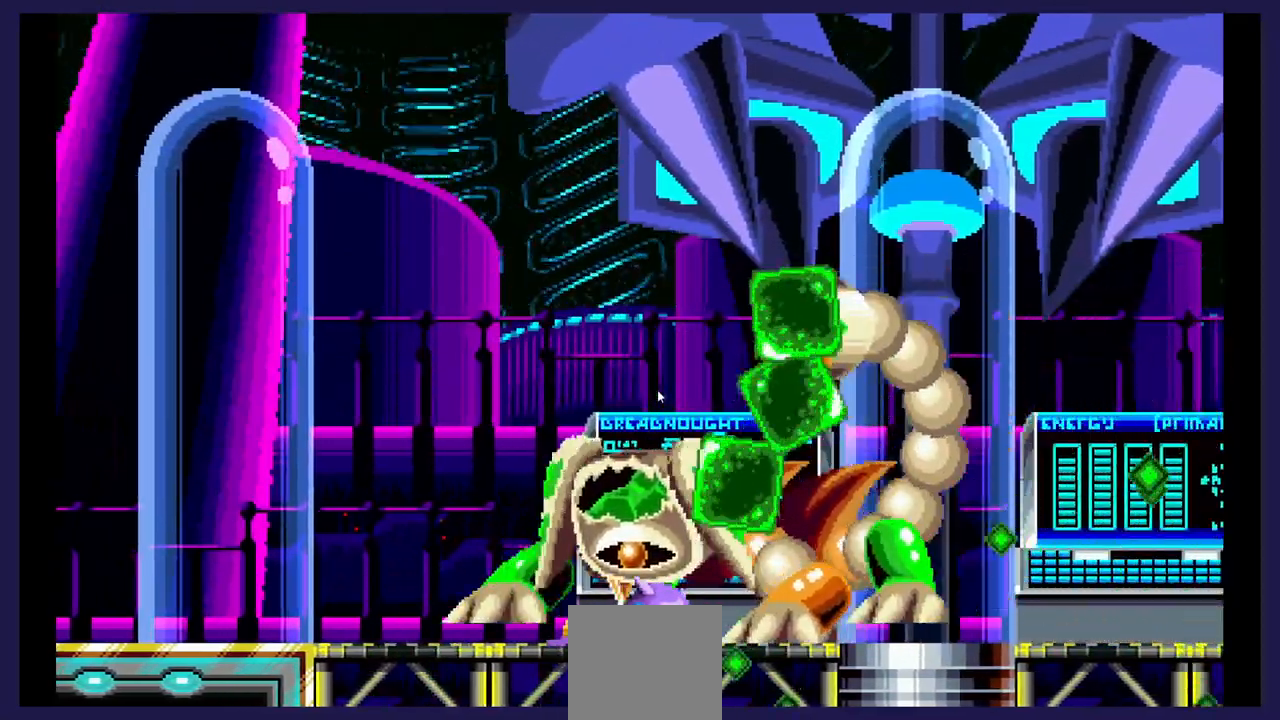
{"dt_ms": 500, "buttons": [], "events": []}
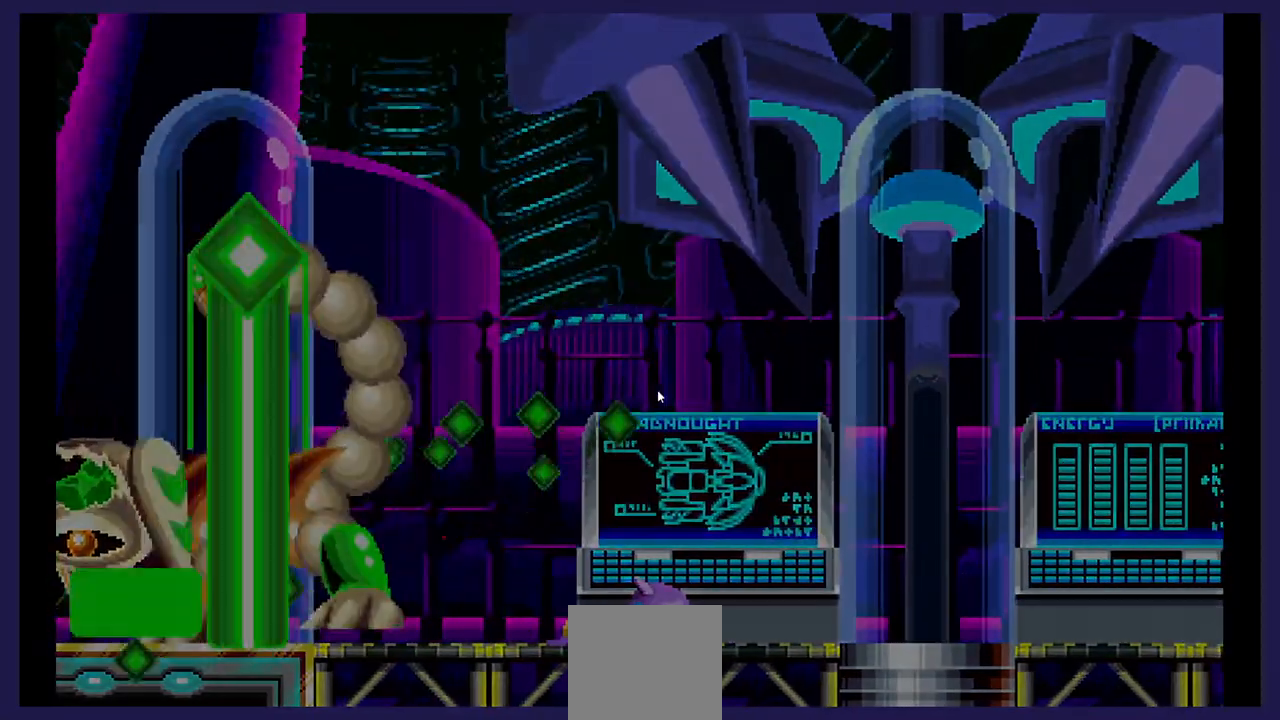
{"dt_ms": 500, "buttons": [], "events": []}
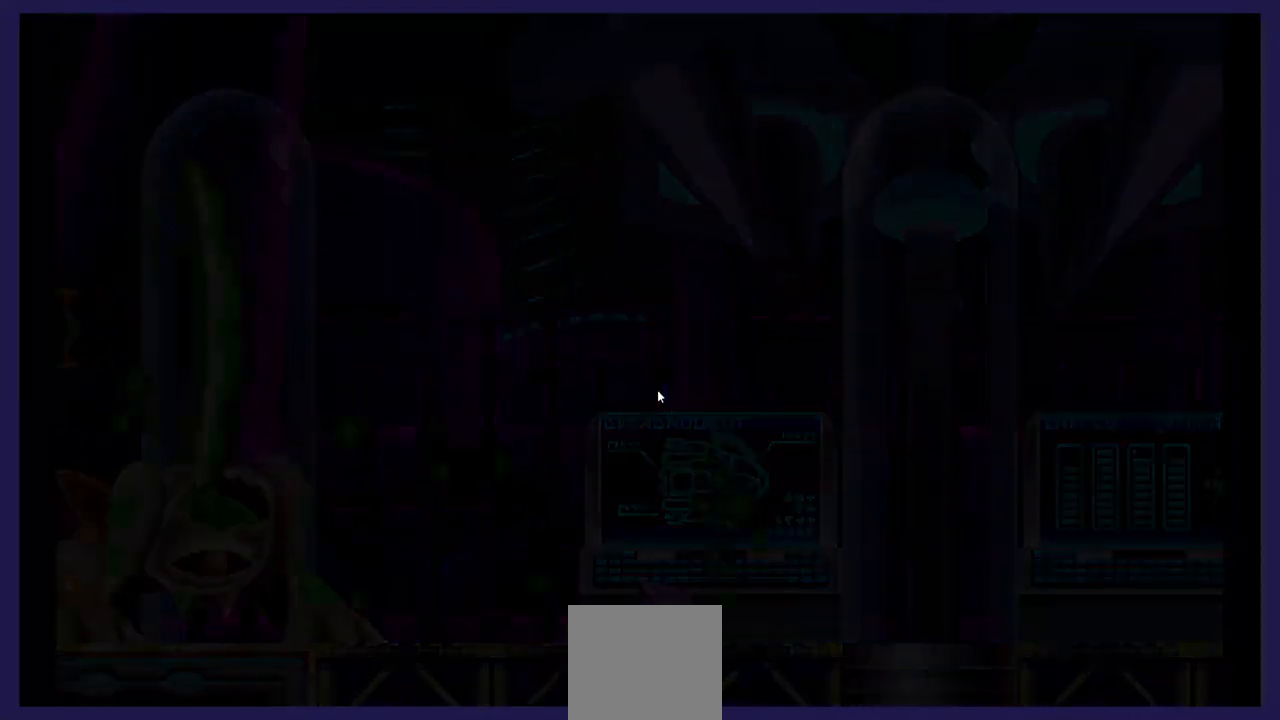
{"dt_ms": 500, "buttons": [], "events": []}
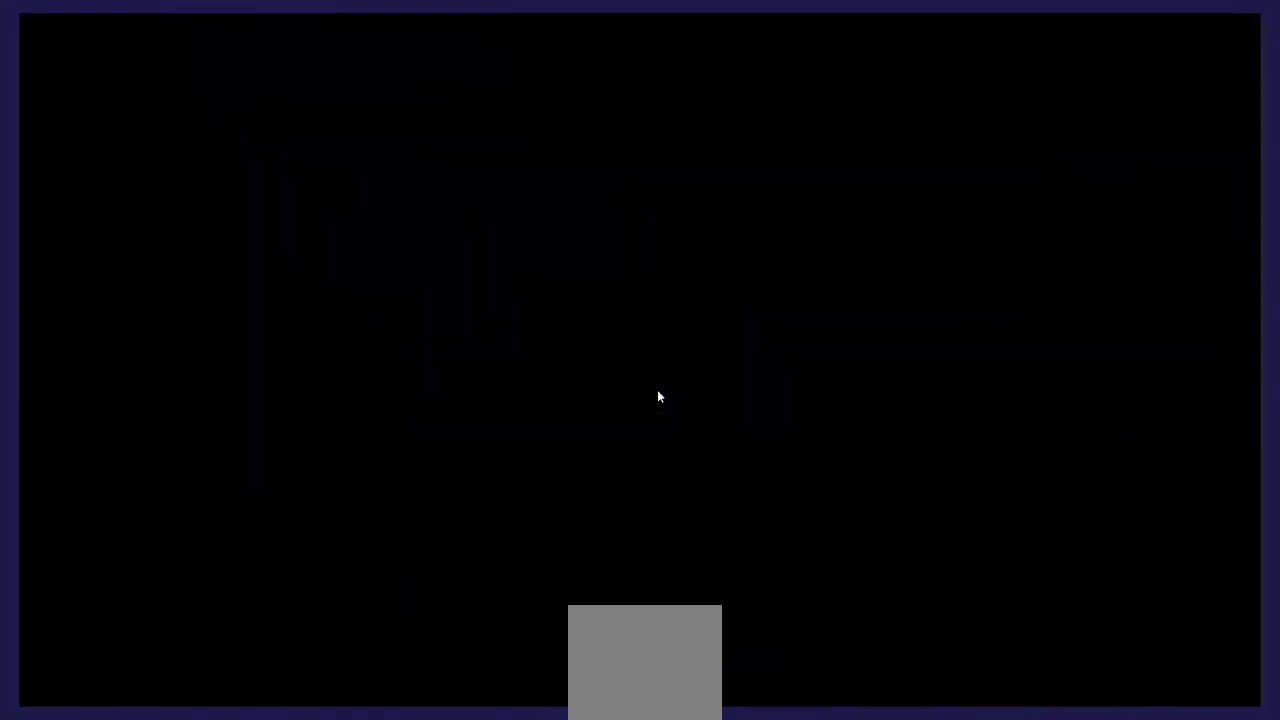
{"dt_ms": 500, "buttons": [], "events": []}
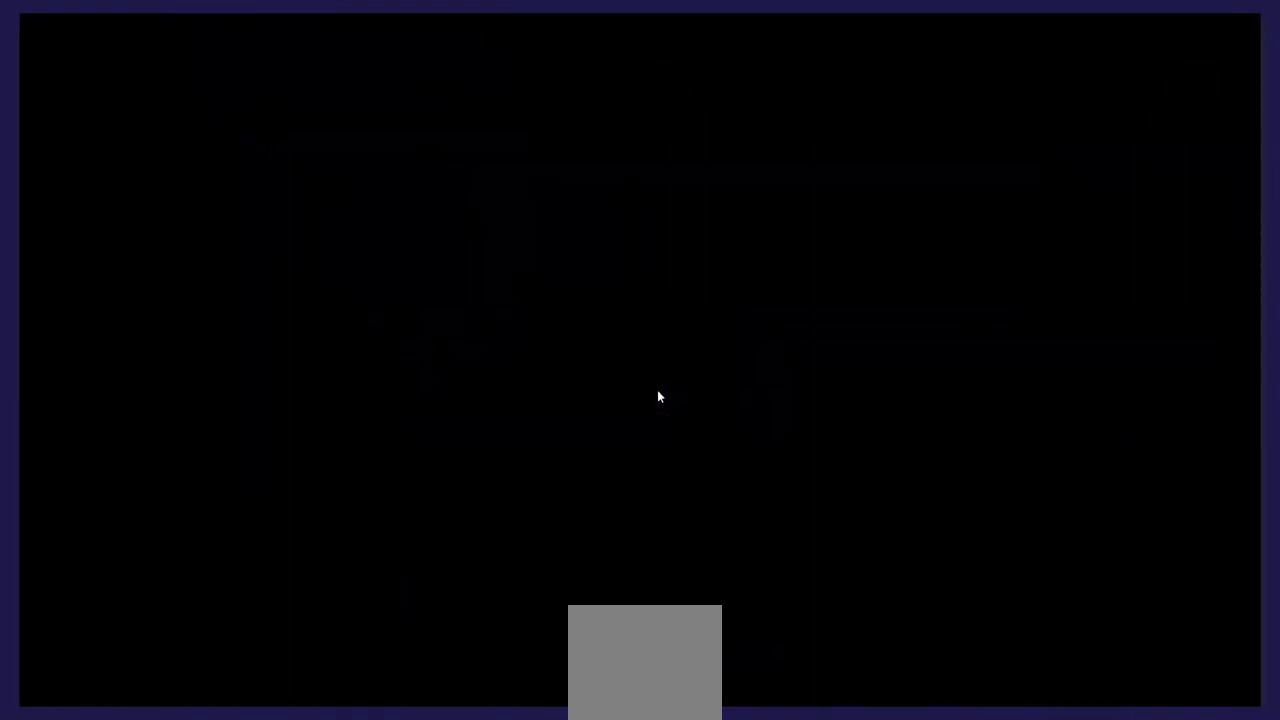
{"dt_ms": 500, "buttons": [], "events": []}
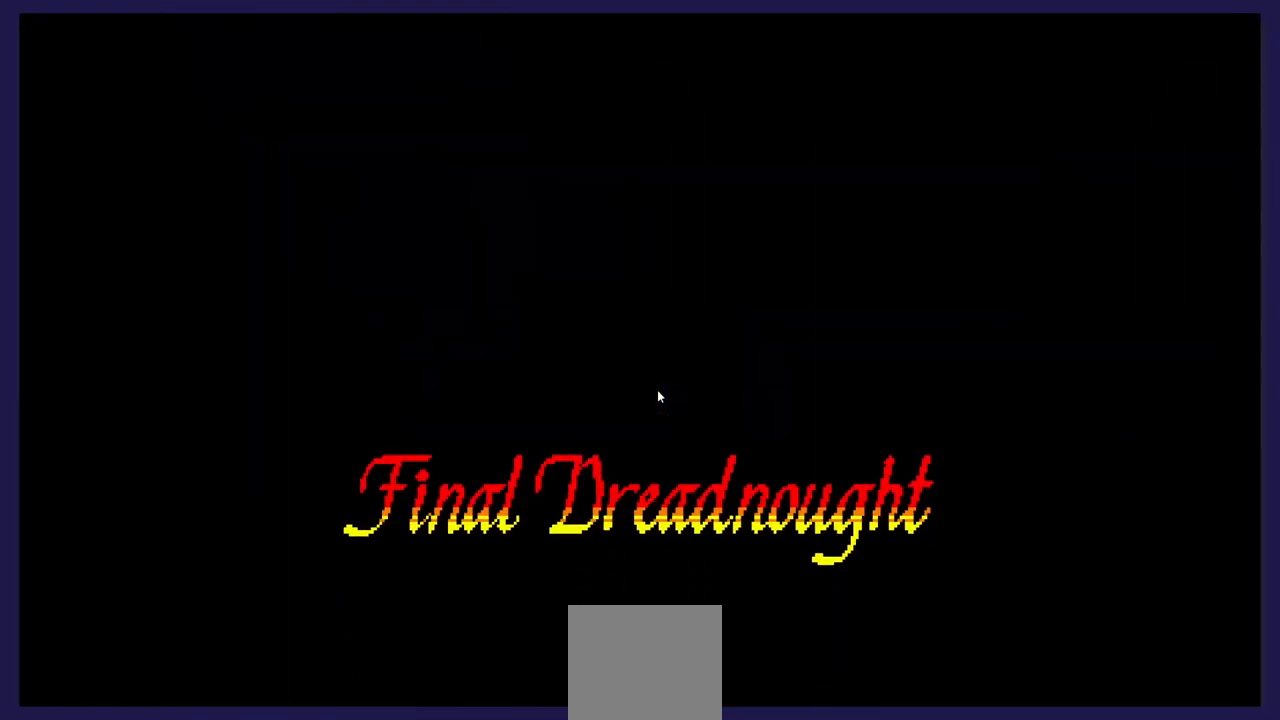
{"dt_ms": 500, "buttons": [], "events": []}